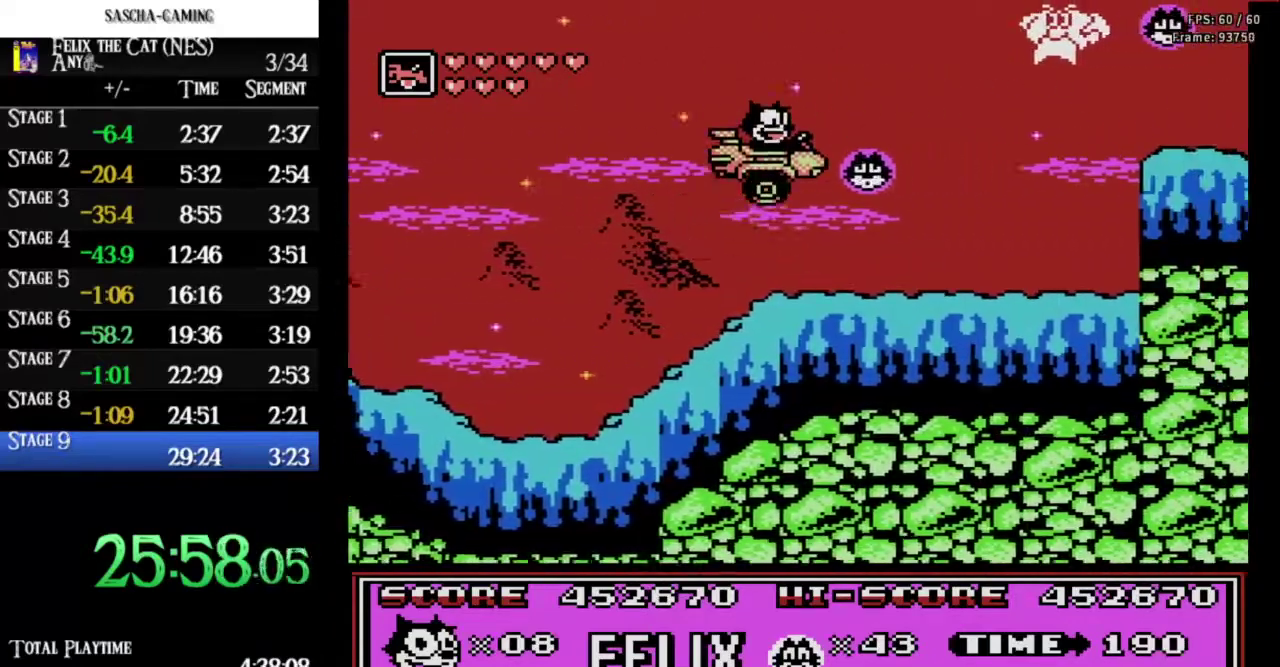
Gameplay with a controller (Nintendo layout); each line is a JSON object with the inputs held at the frame after it. "events" lists button and stick changes between this image and that frame as [ms after this image, input, new state], when the widget could be followed in between. Not read: L3 R3 START.
{"buttons": ["A", "DPAD_RIGHT"], "events": [[33, "A", "up"], [433, "A", "down"]]}
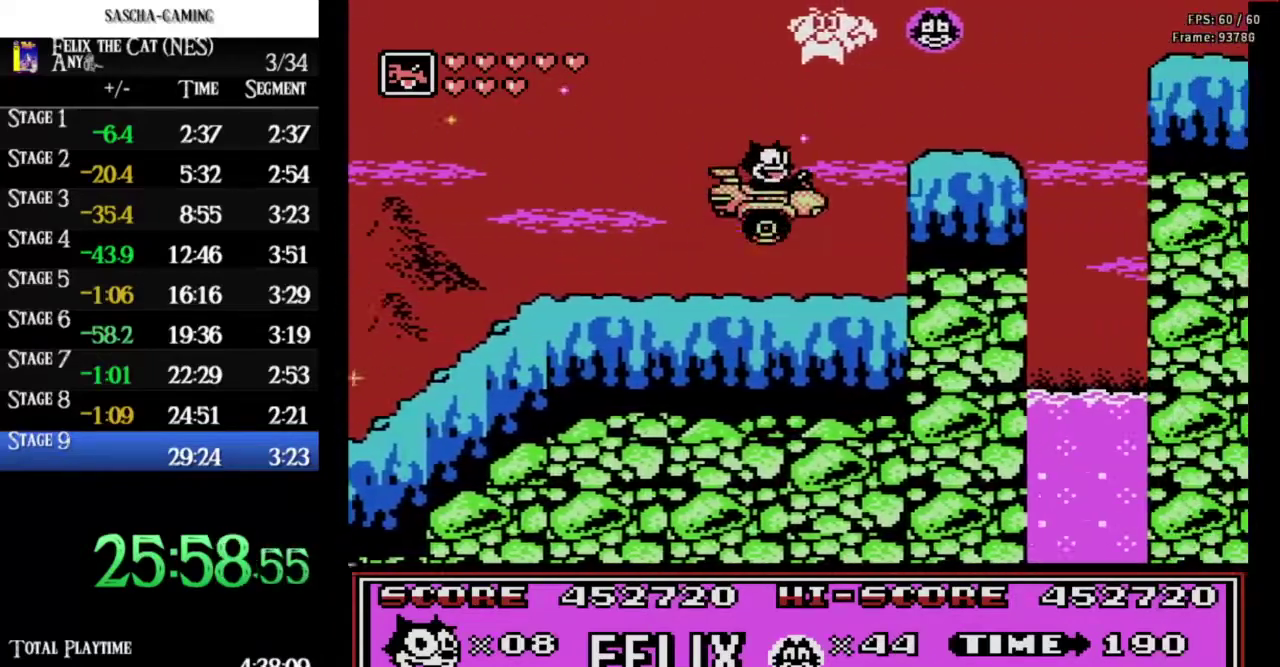
{"buttons": ["DPAD_LEFT"], "events": [[267, "A", "up"], [367, "DPAD_RIGHT", "up"], [400, "DPAD_LEFT", "down"]]}
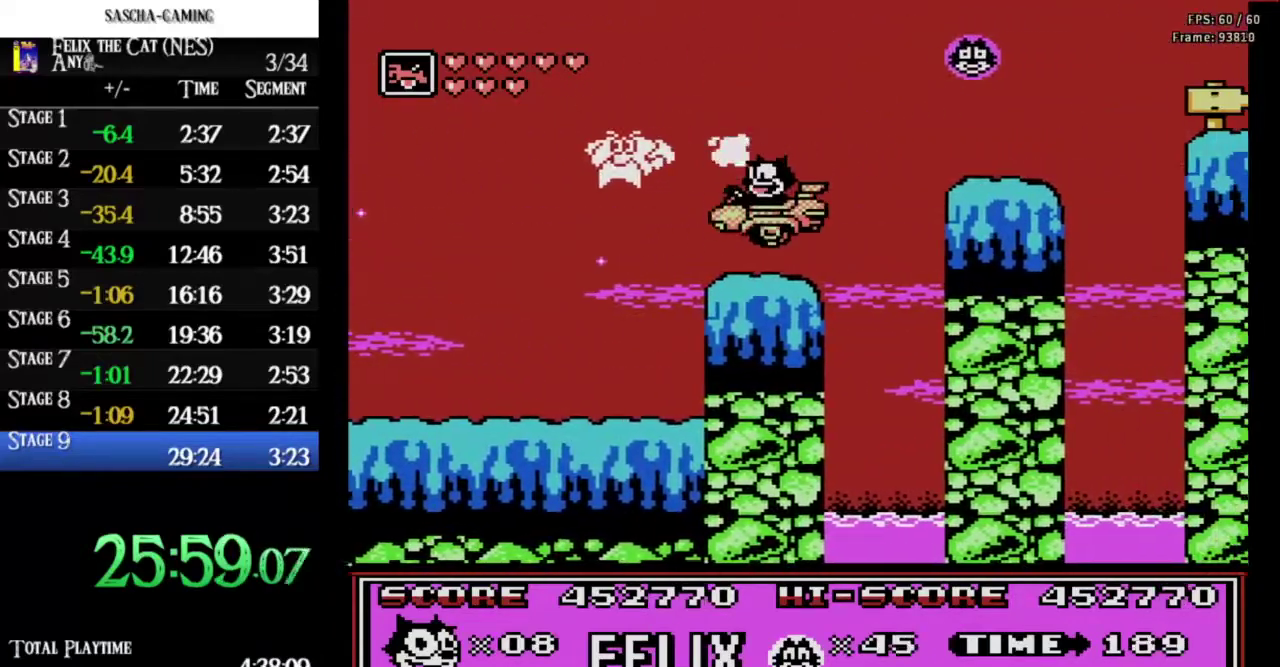
{"buttons": ["DPAD_RIGHT"], "events": [[67, "DPAD_LEFT", "up"], [100, "DPAD_RIGHT", "down"], [133, "A", "down"], [433, "A", "up"]]}
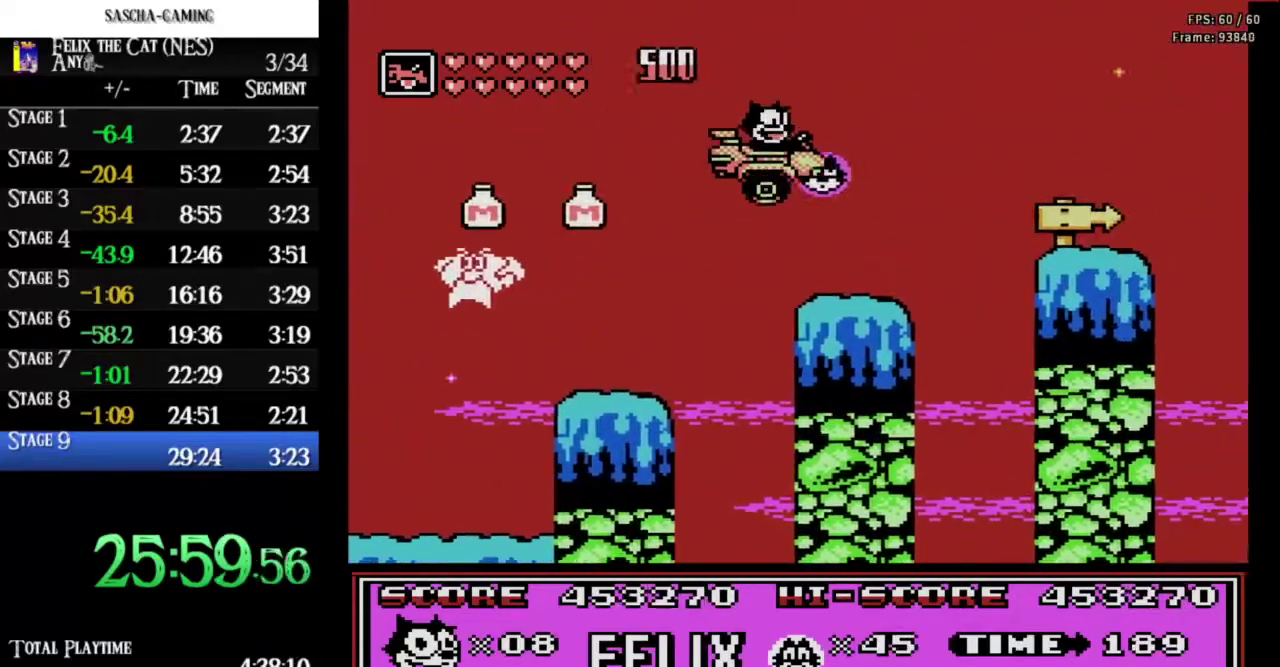
{"buttons": ["A", "DPAD_RIGHT"], "events": [[133, "DPAD_RIGHT", "up"], [167, "DPAD_LEFT", "down"], [300, "DPAD_LEFT", "up"], [333, "DPAD_RIGHT", "down"], [400, "A", "down"]]}
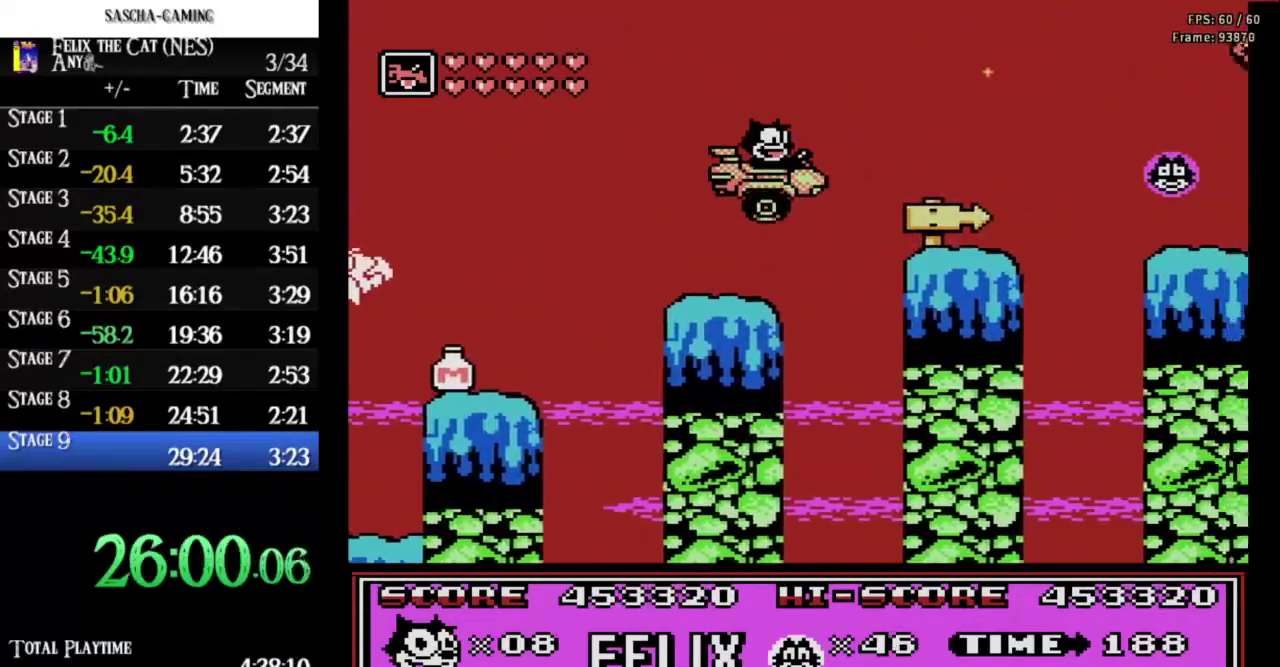
{"buttons": [], "events": [[100, "A", "up"], [400, "DPAD_LEFT", "down"], [400, "DPAD_RIGHT", "up"], [500, "DPAD_LEFT", "up"]]}
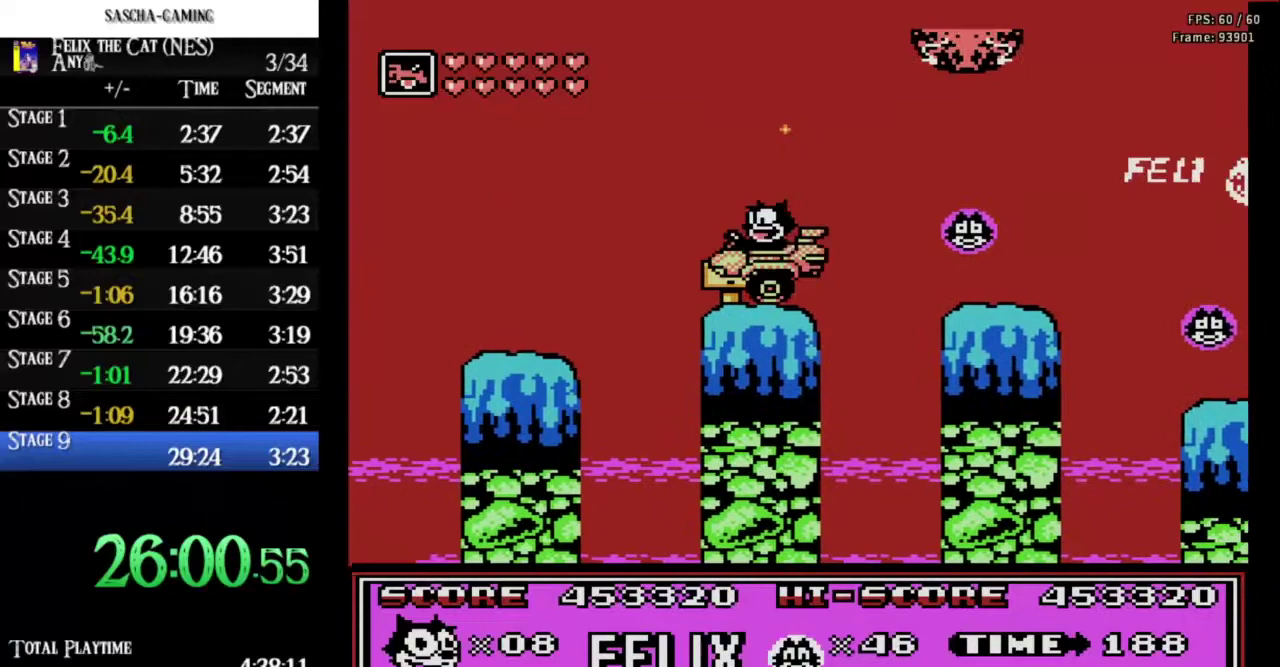
{"buttons": ["A", "DPAD_RIGHT"], "events": [[267, "DPAD_LEFT", "down"], [333, "A", "down"], [467, "DPAD_LEFT", "up"], [467, "DPAD_RIGHT", "down"]]}
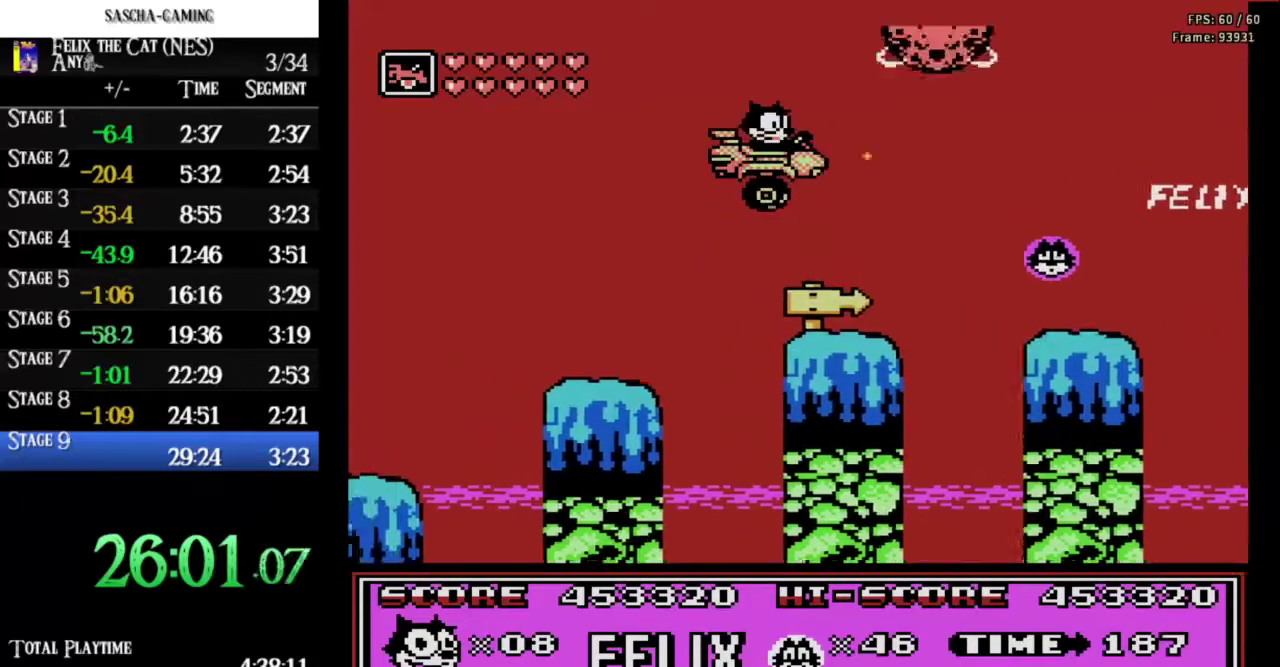
{"buttons": ["A", "DPAD_RIGHT"], "events": []}
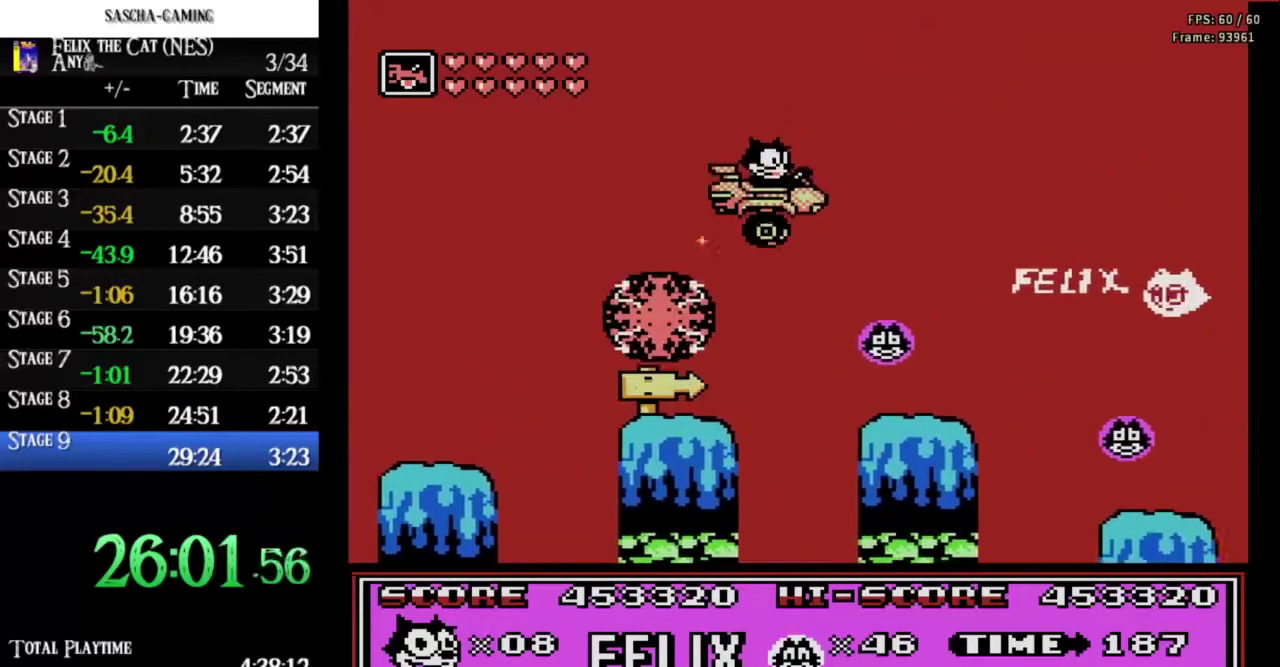
{"buttons": ["DPAD_RIGHT"], "events": [[100, "A", "up"], [367, "A", "down"], [467, "A", "up"]]}
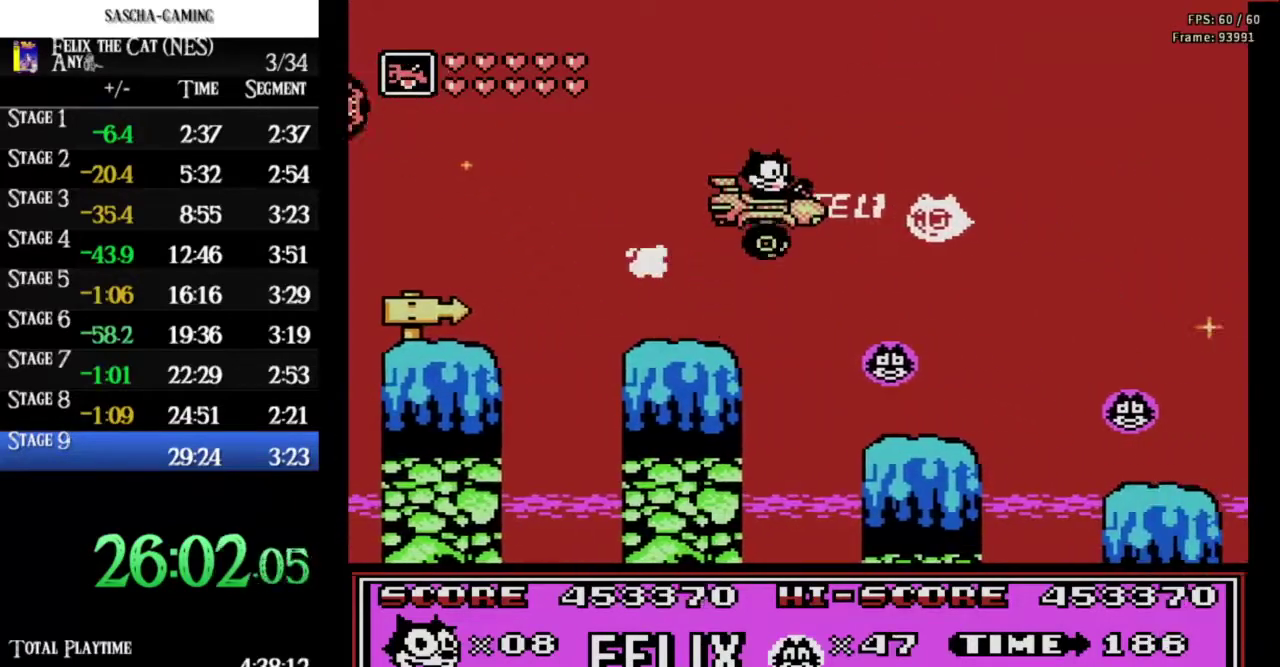
{"buttons": ["DPAD_RIGHT"], "events": [[233, "DPAD_RIGHT", "up"], [267, "DPAD_LEFT", "down"], [400, "DPAD_LEFT", "up"], [433, "DPAD_RIGHT", "down"]]}
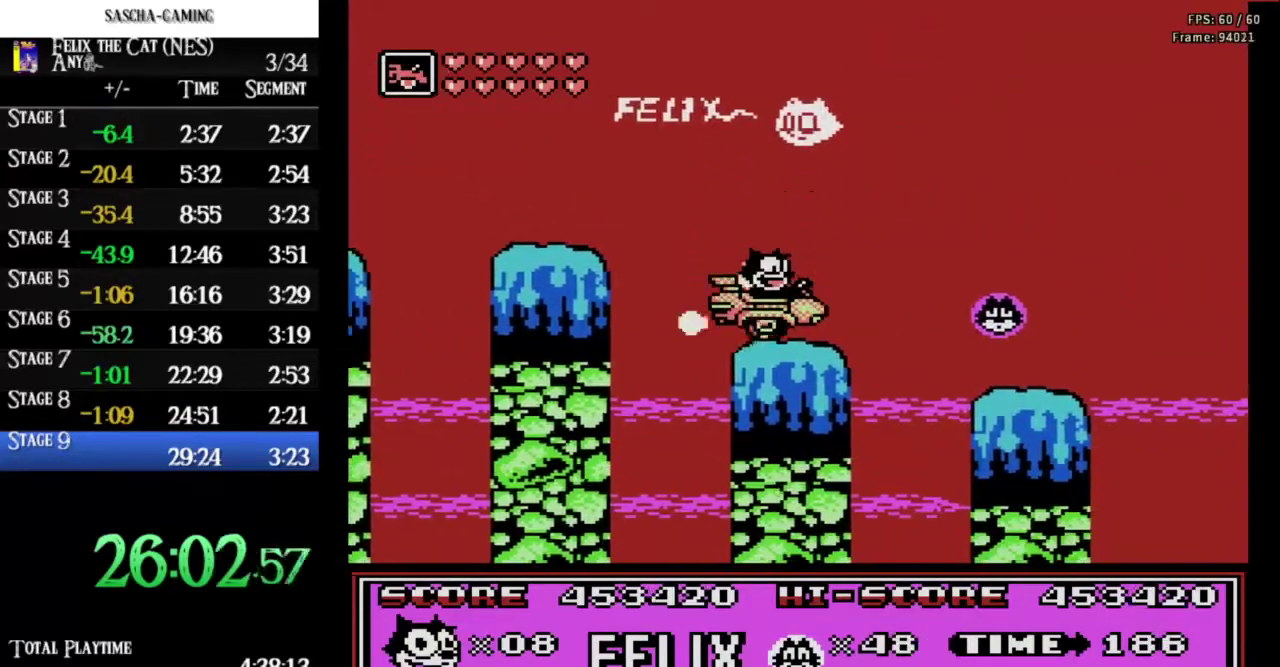
{"buttons": [], "events": [[33, "A", "down"], [167, "A", "up"], [500, "DPAD_RIGHT", "up"]]}
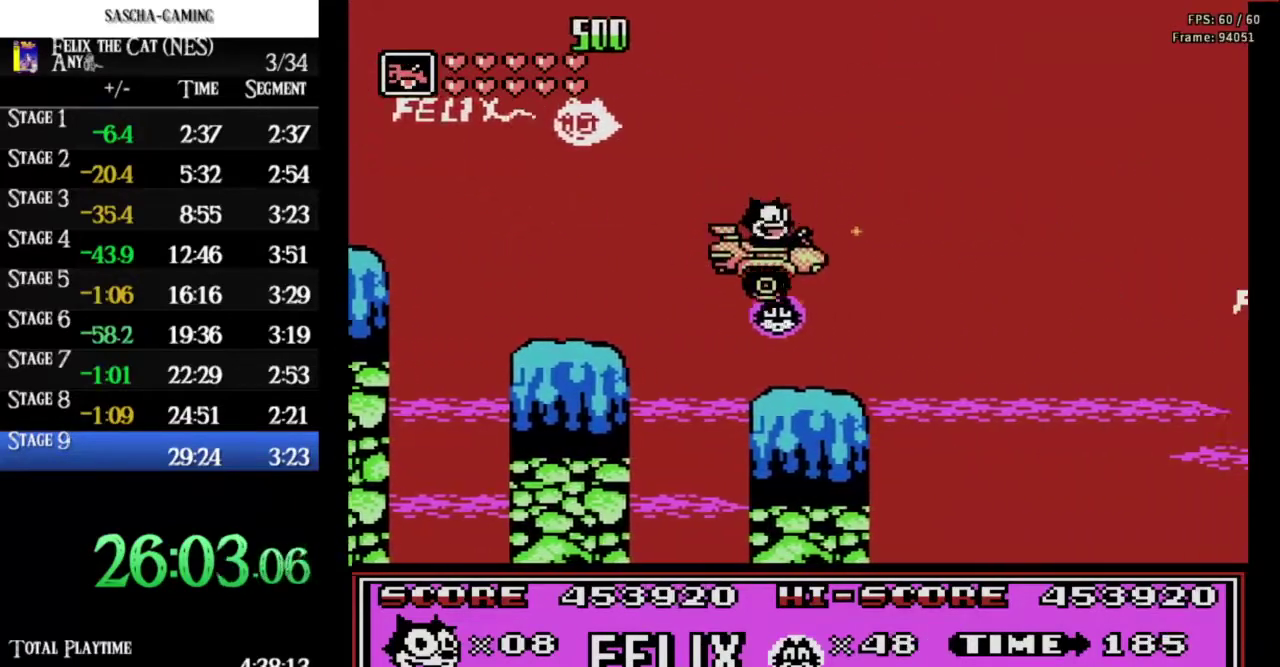
{"buttons": ["DPAD_RIGHT"], "events": [[33, "DPAD_LEFT", "down"], [133, "DPAD_LEFT", "up"], [167, "DPAD_RIGHT", "down"], [267, "A", "down"], [400, "A", "up"]]}
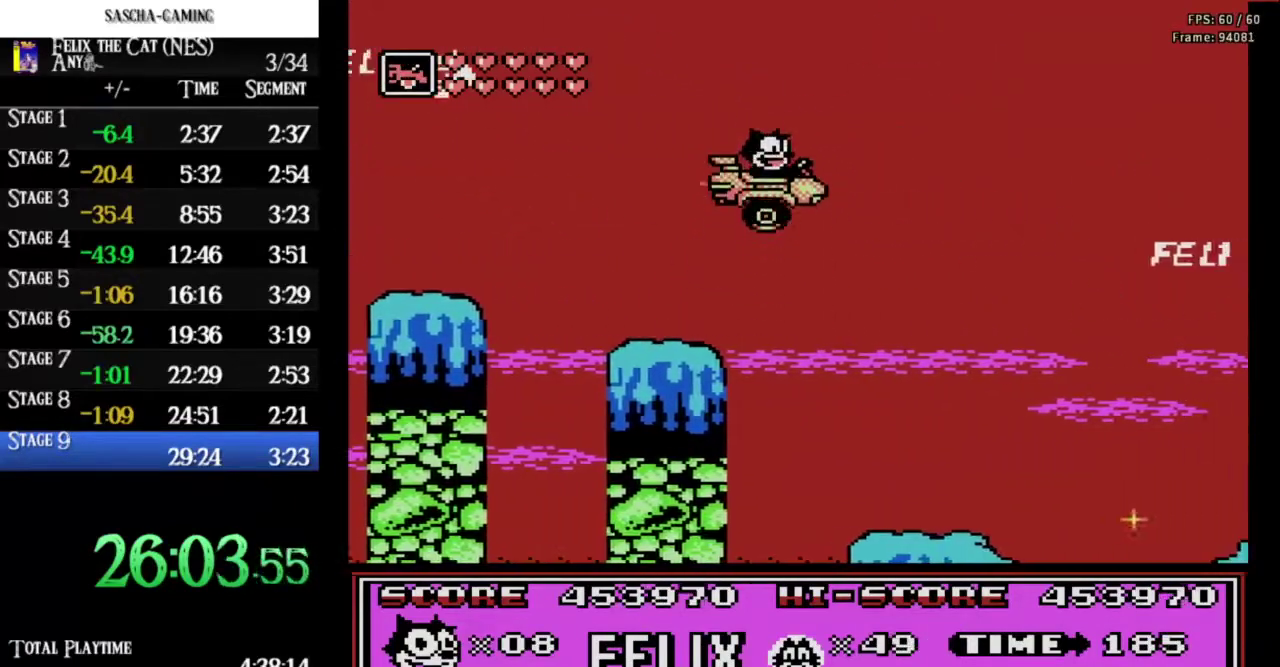
{"buttons": ["DPAD_RIGHT"], "events": []}
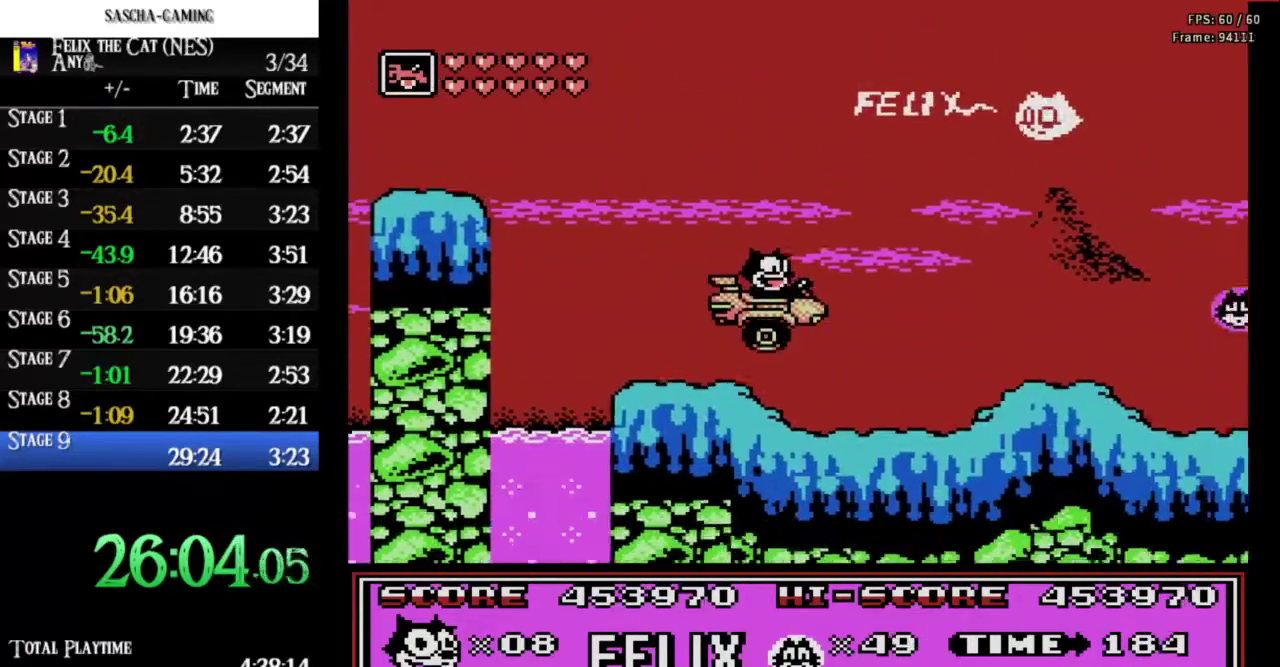
{"buttons": ["DPAD_RIGHT"], "events": [[233, "A", "down"], [300, "A", "up"]]}
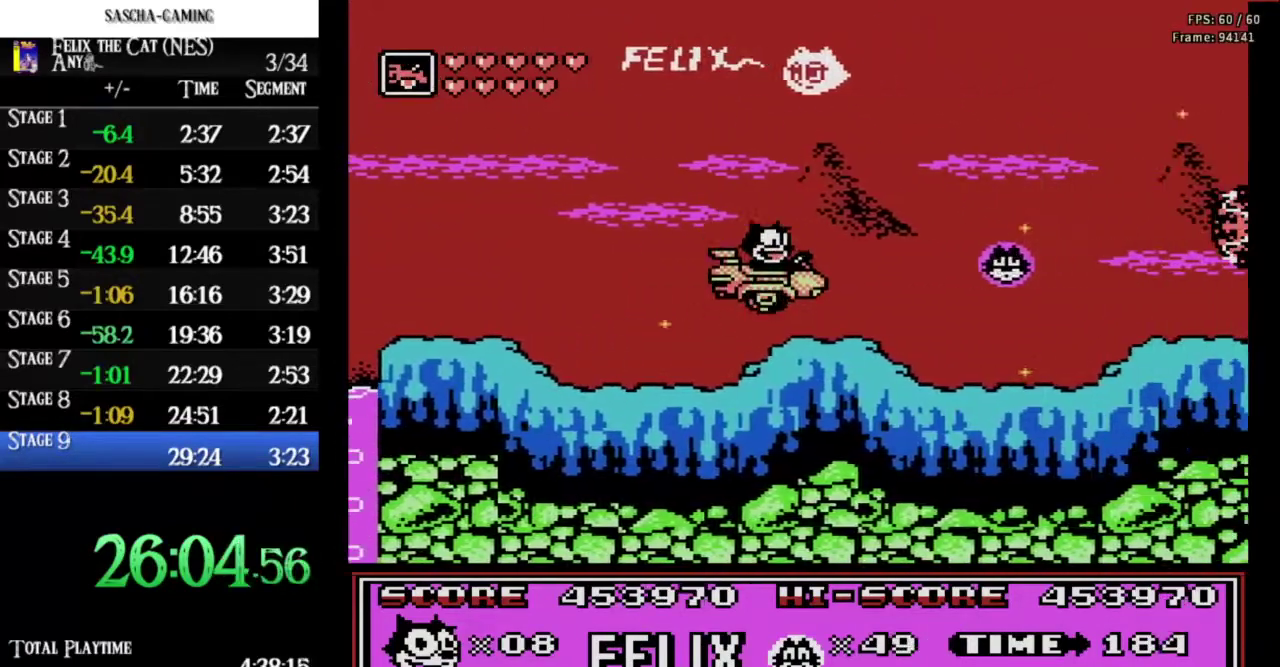
{"buttons": ["DPAD_LEFT"], "events": [[467, "DPAD_RIGHT", "up"], [500, "DPAD_LEFT", "down"]]}
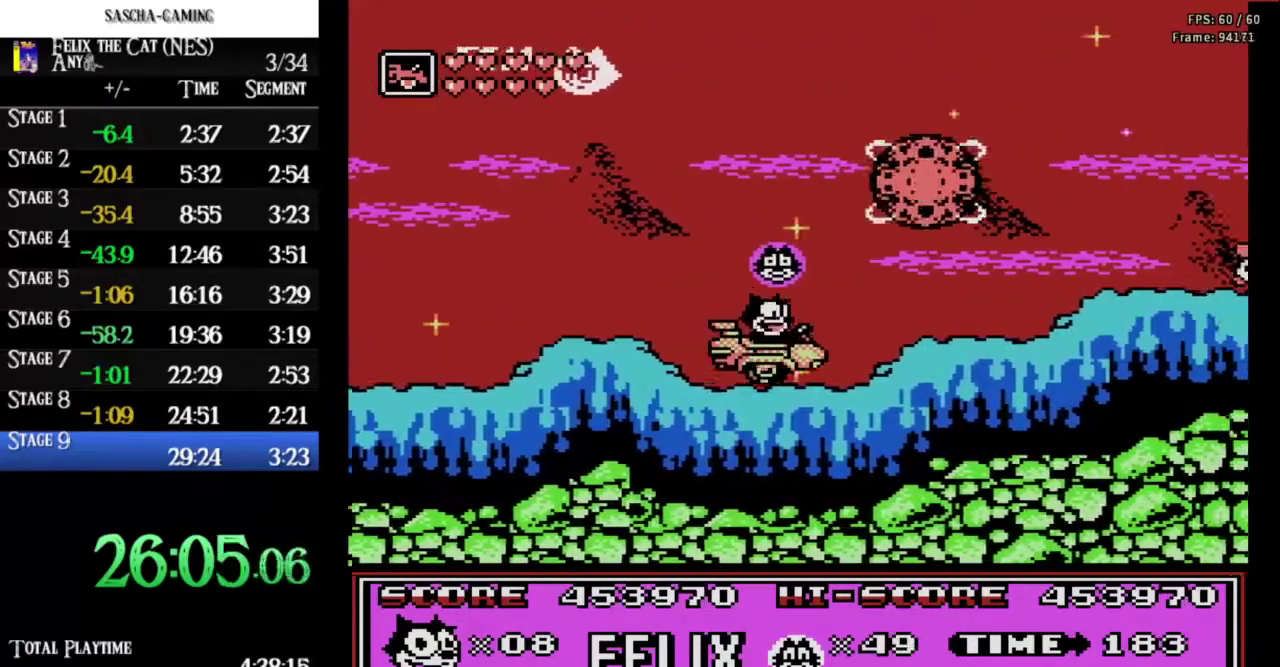
{"buttons": ["A", "DPAD_RIGHT"], "events": [[100, "A", "down"], [200, "DPAD_LEFT", "up"], [200, "DPAD_RIGHT", "down"]]}
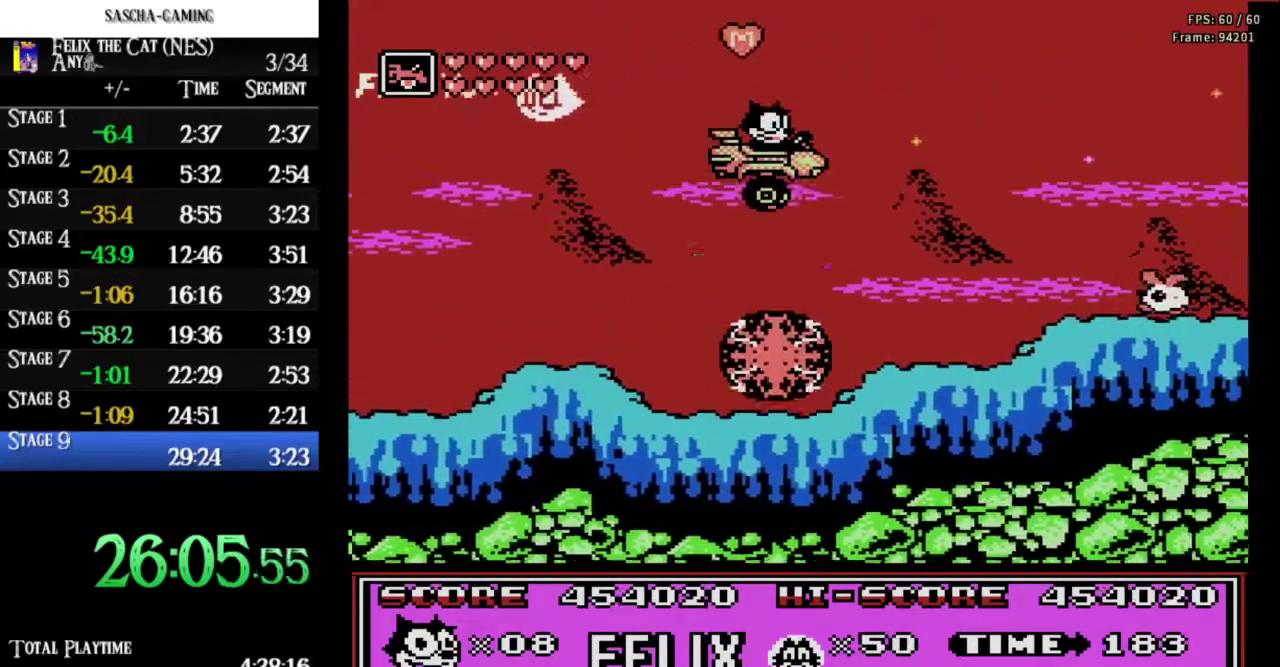
{"buttons": ["DPAD_LEFT"], "events": [[133, "A", "up"], [333, "DPAD_LEFT", "down"], [333, "DPAD_RIGHT", "up"]]}
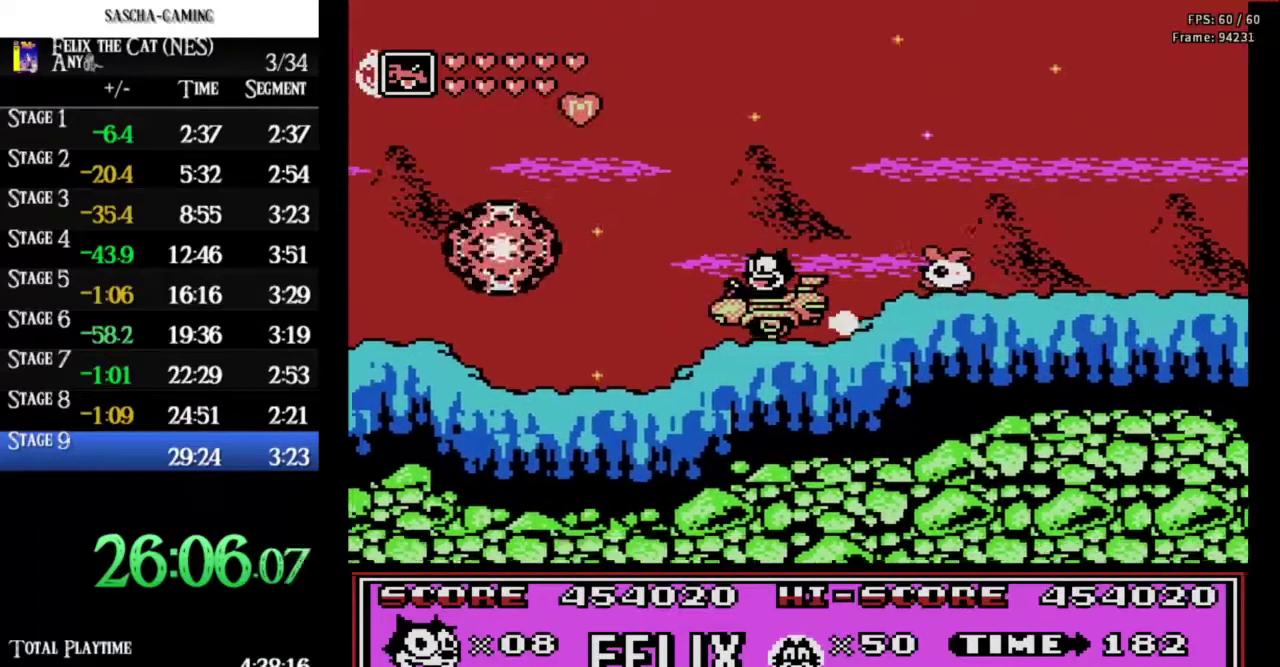
{"buttons": ["DPAD_RIGHT"], "events": [[367, "DPAD_LEFT", "up"], [400, "DPAD_RIGHT", "down"]]}
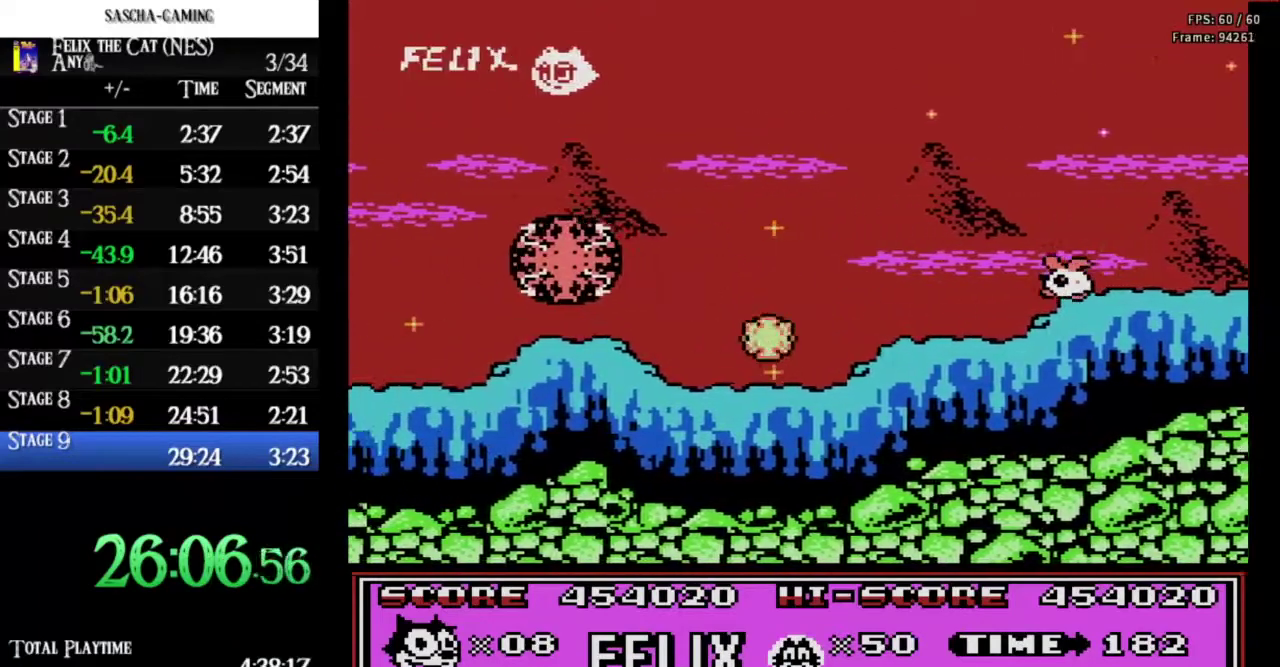
{"buttons": ["A"], "events": [[300, "A", "down"], [467, "DPAD_RIGHT", "up"]]}
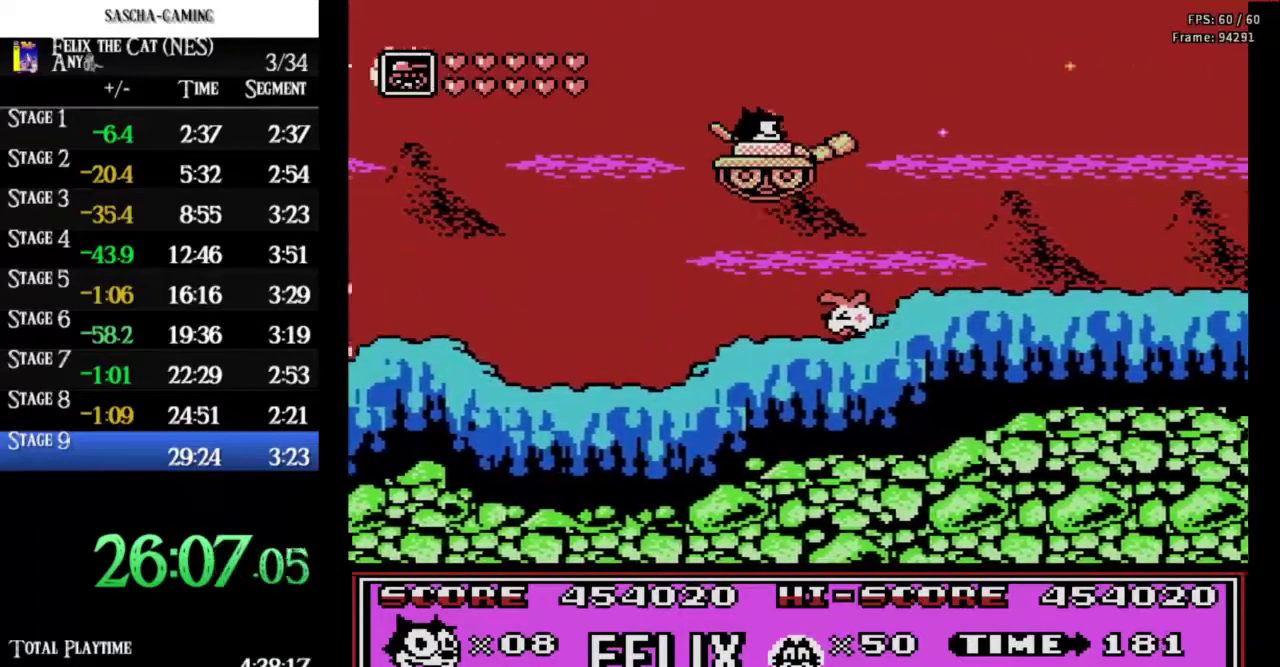
{"buttons": ["DPAD_RIGHT"], "events": [[33, "DPAD_RIGHT", "down"], [100, "A", "up"]]}
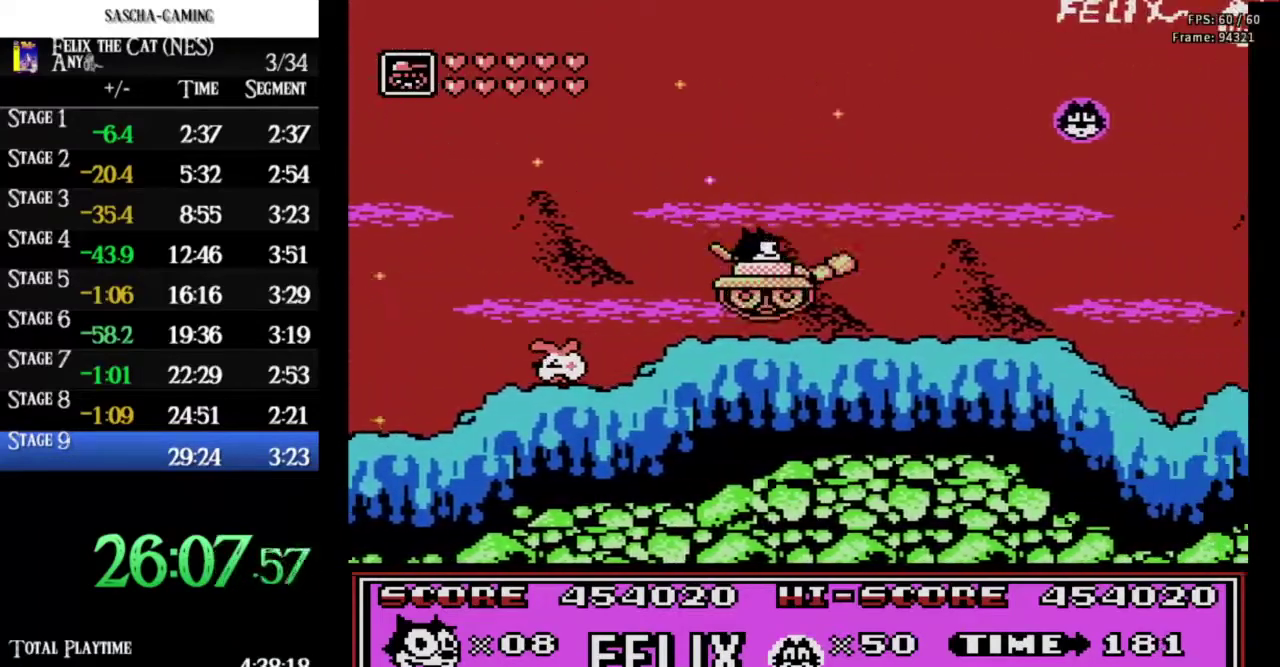
{"buttons": ["A", "DPAD_RIGHT"], "events": [[400, "A", "down"]]}
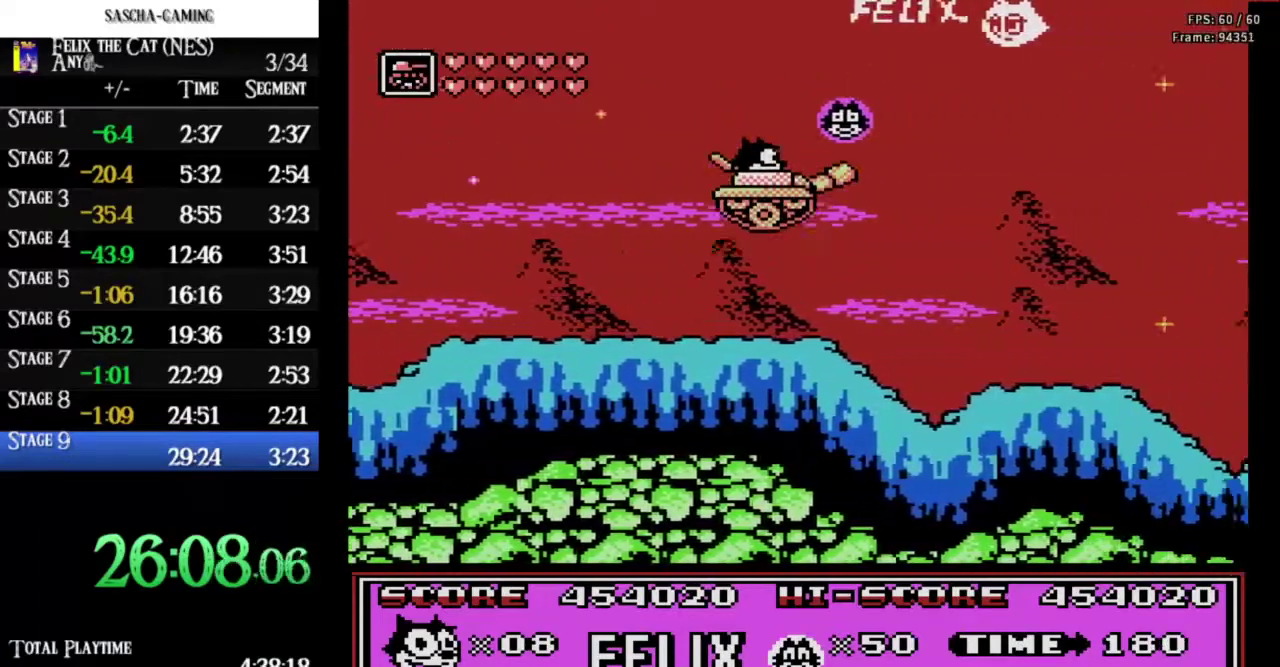
{"buttons": ["DPAD_RIGHT"], "events": [[100, "A", "up"]]}
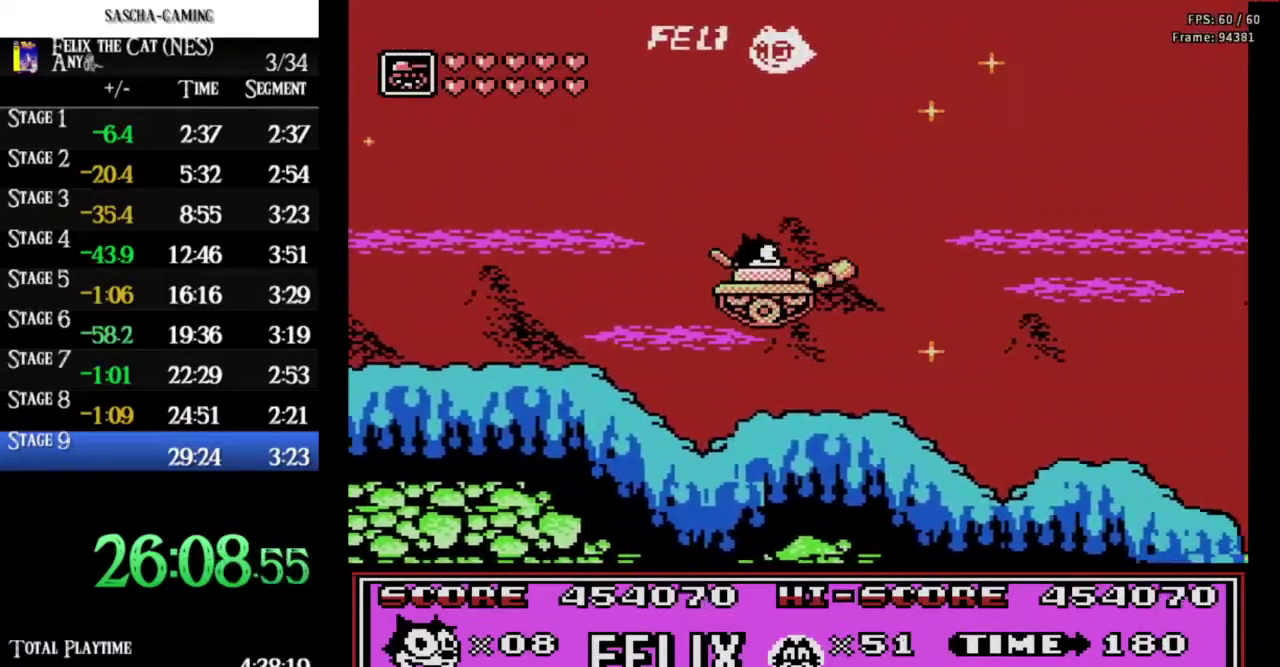
{"buttons": ["DPAD_RIGHT"], "events": [[167, "A", "down"], [233, "A", "up"]]}
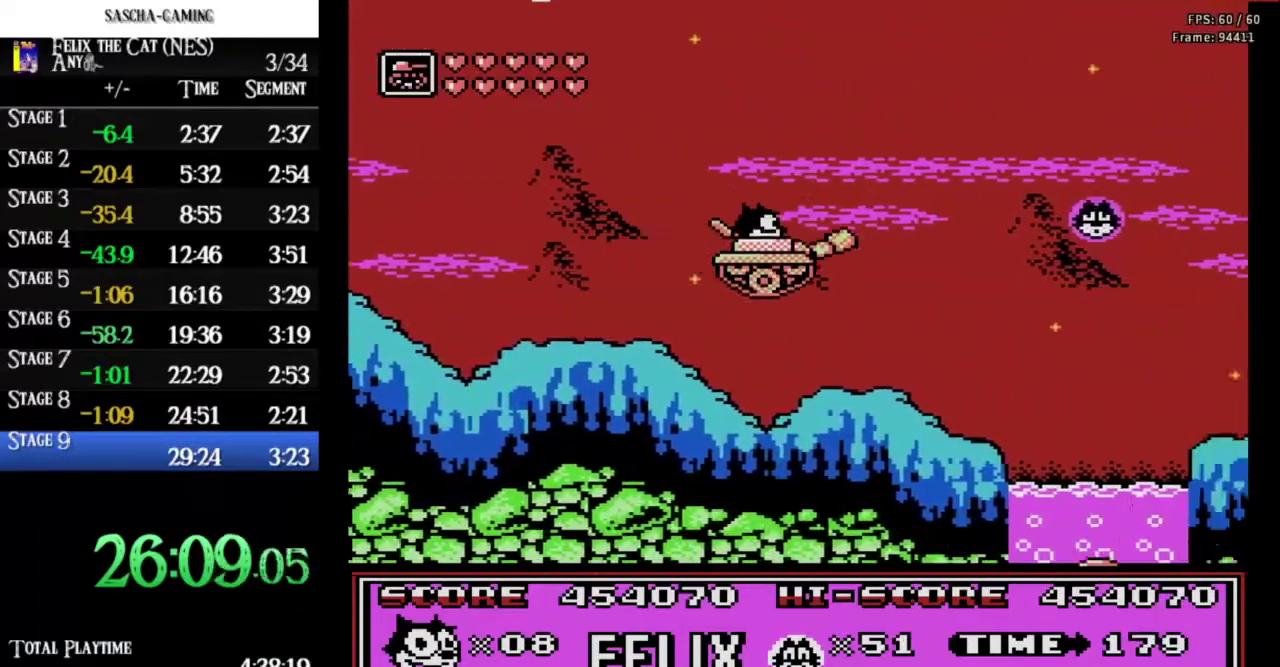
{"buttons": ["DPAD_LEFT"], "events": [[367, "DPAD_RIGHT", "up"], [400, "DPAD_LEFT", "down"]]}
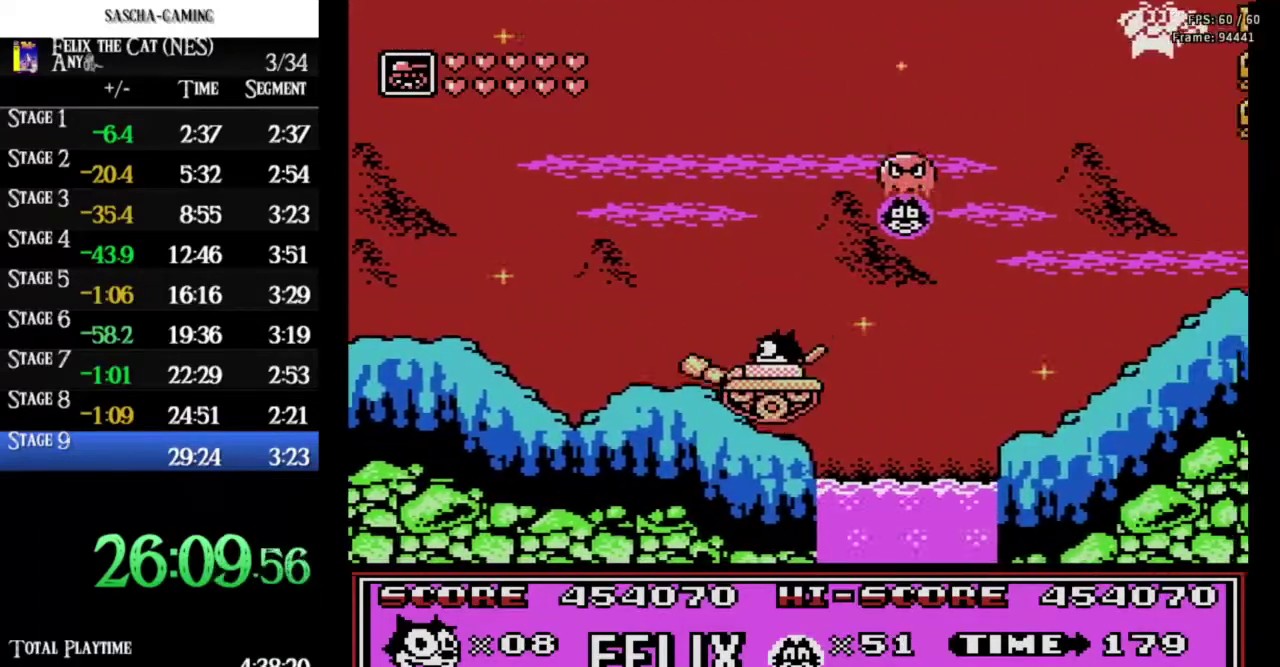
{"buttons": [], "events": [[67, "DPAD_LEFT", "up"]]}